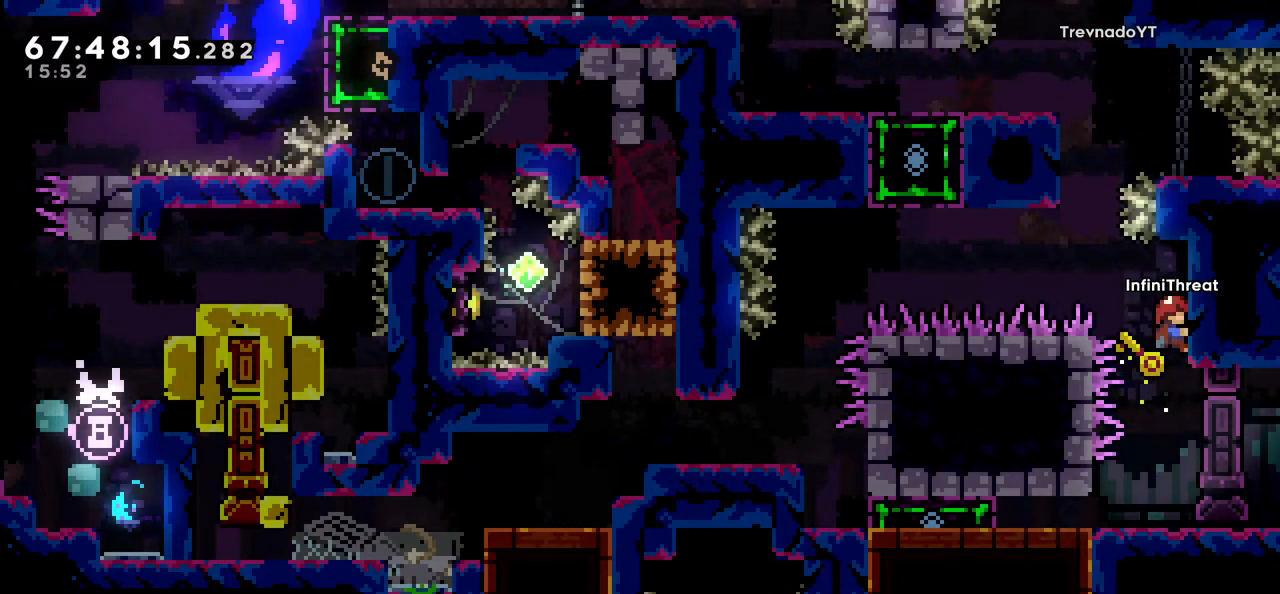
Gameplay with keyboard; each line is a JSON object with the keys held at the frame after it. "events" lists presses ("down") and releases ("up") of "dash", "demo", "down", "grab", "jump", "left", "right" and "up" between this image and that frame as [ms after this image, input, new state], when the widget could be followed in between. No other keys are recorded. Mouse input is not recorded. Key names are as the overlay labels them; some are game actions (e.g. jump) rather than physical keys.
{"keys": ["dash", "up"], "events": [[200, "left", "down"], [250, "grab", "up"], [250, "jump", "down"], [433, "jump", "up"], [433, "left", "up"], [483, "dash", "down"], [483, "up", "down"]]}
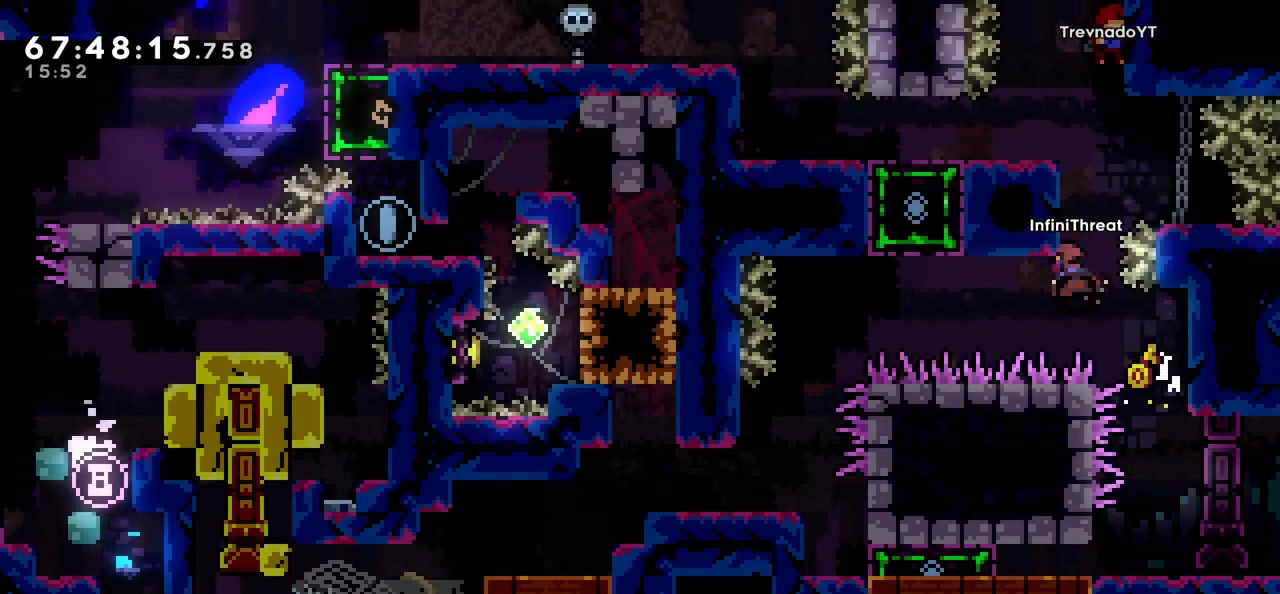
{"keys": ["grab"], "events": [[166, "dash", "up"], [216, "grab", "down"], [216, "left", "down"], [266, "up", "up"], [366, "left", "up"]]}
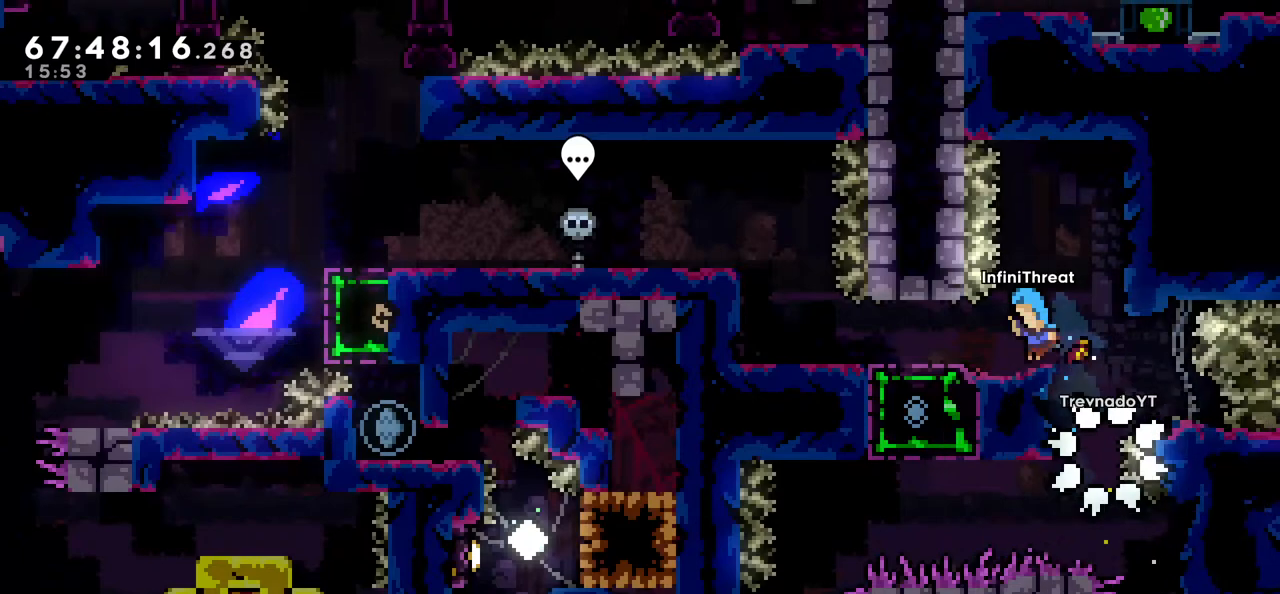
{"keys": [], "events": [[133, "grab", "up"]]}
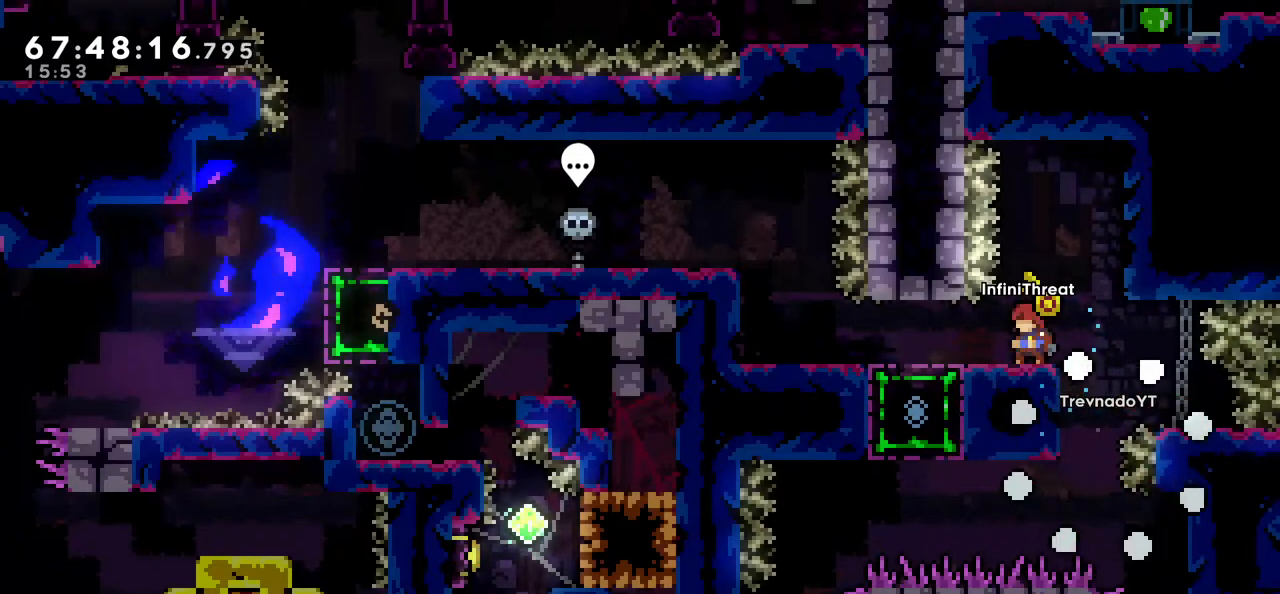
{"keys": ["left"], "events": [[66, "left", "down"], [200, "left", "up"], [483, "left", "down"]]}
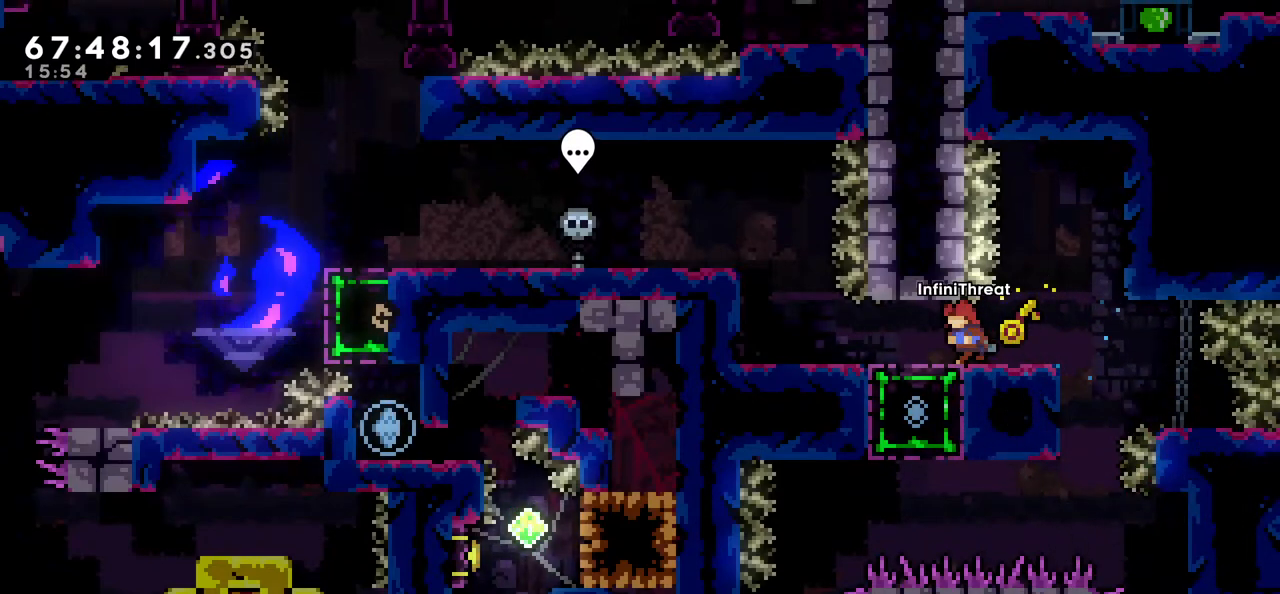
{"keys": [], "events": [[350, "left", "up"]]}
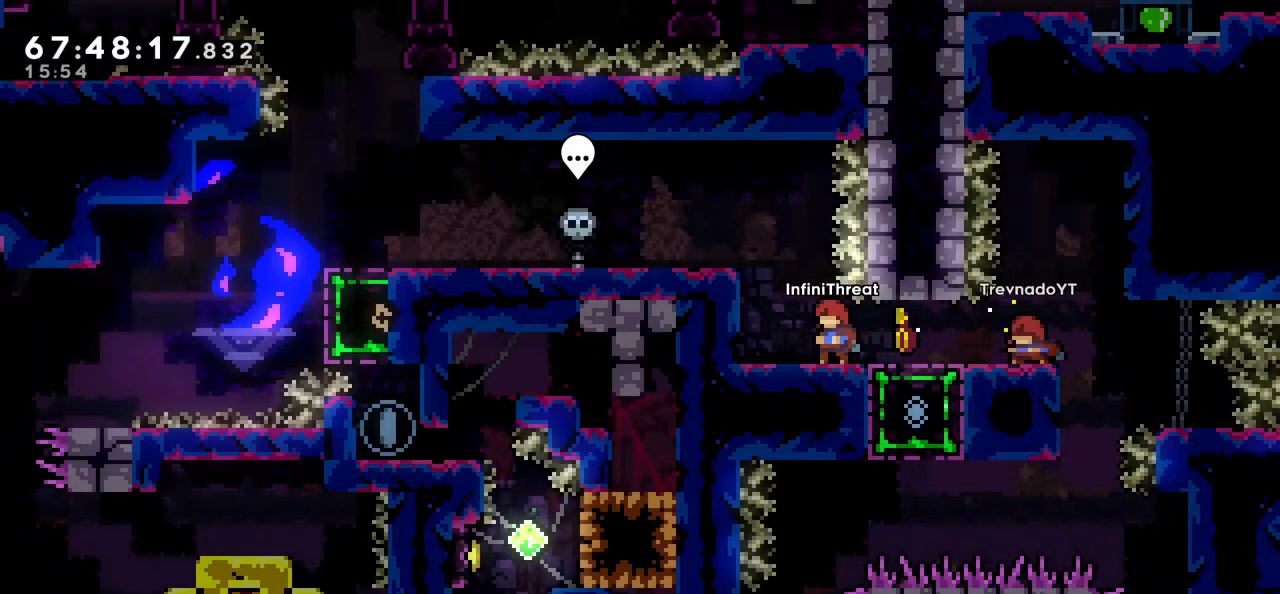
{"keys": [], "events": [[183, "left", "down"], [283, "left", "up"]]}
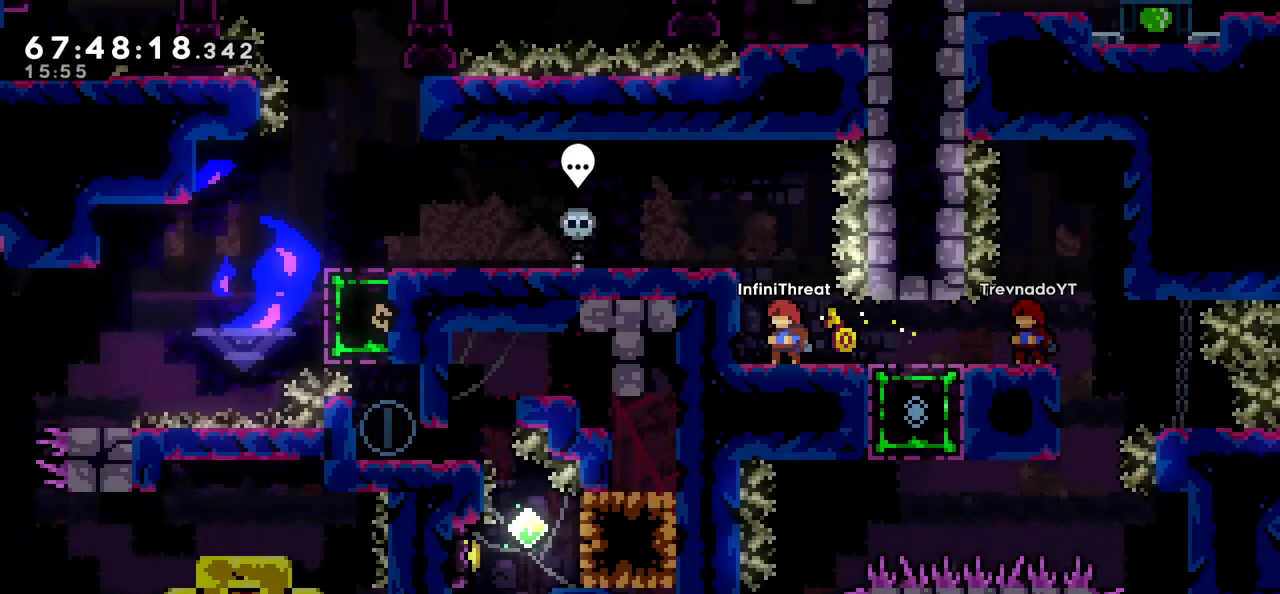
{"keys": [], "events": []}
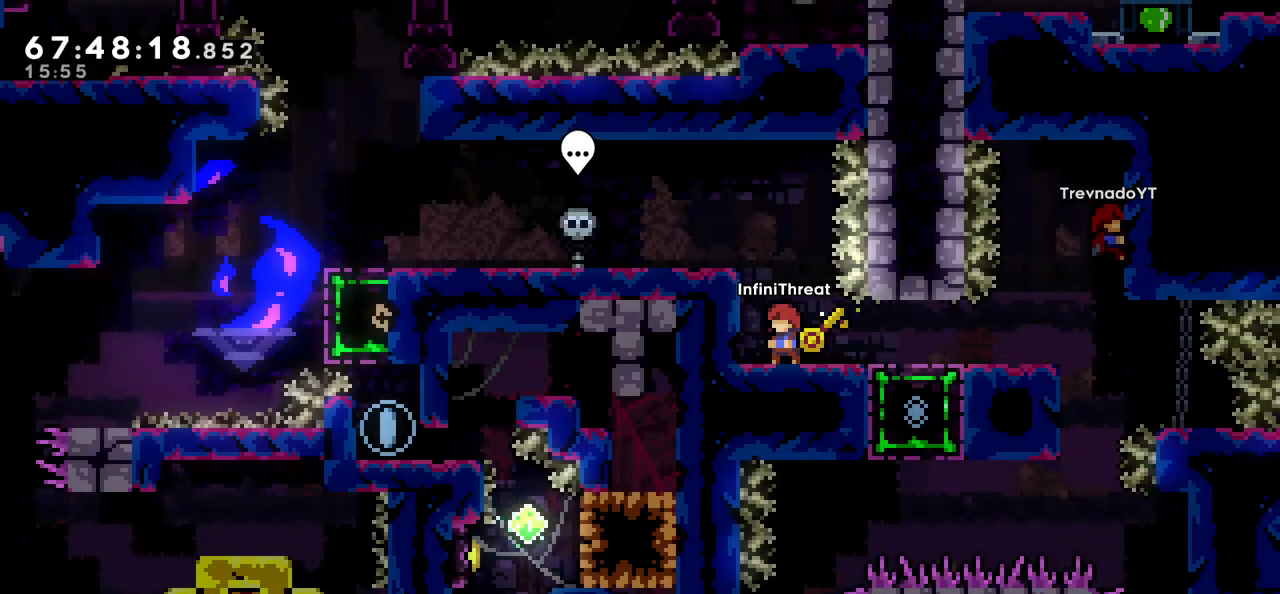
{"keys": [], "events": []}
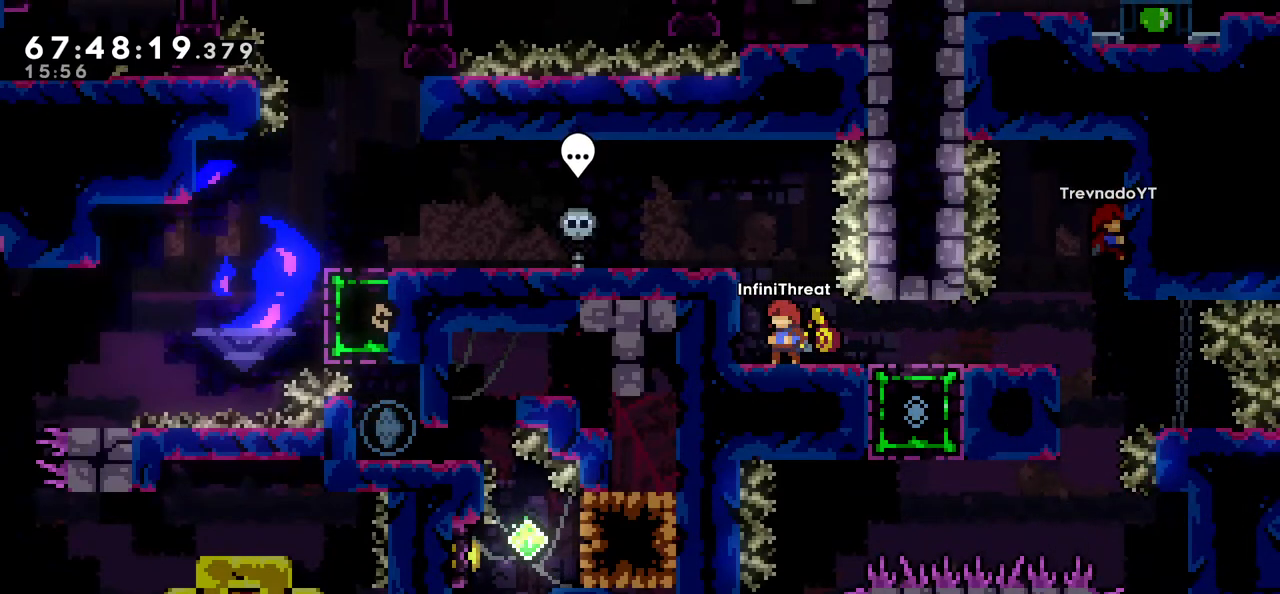
{"keys": [], "events": []}
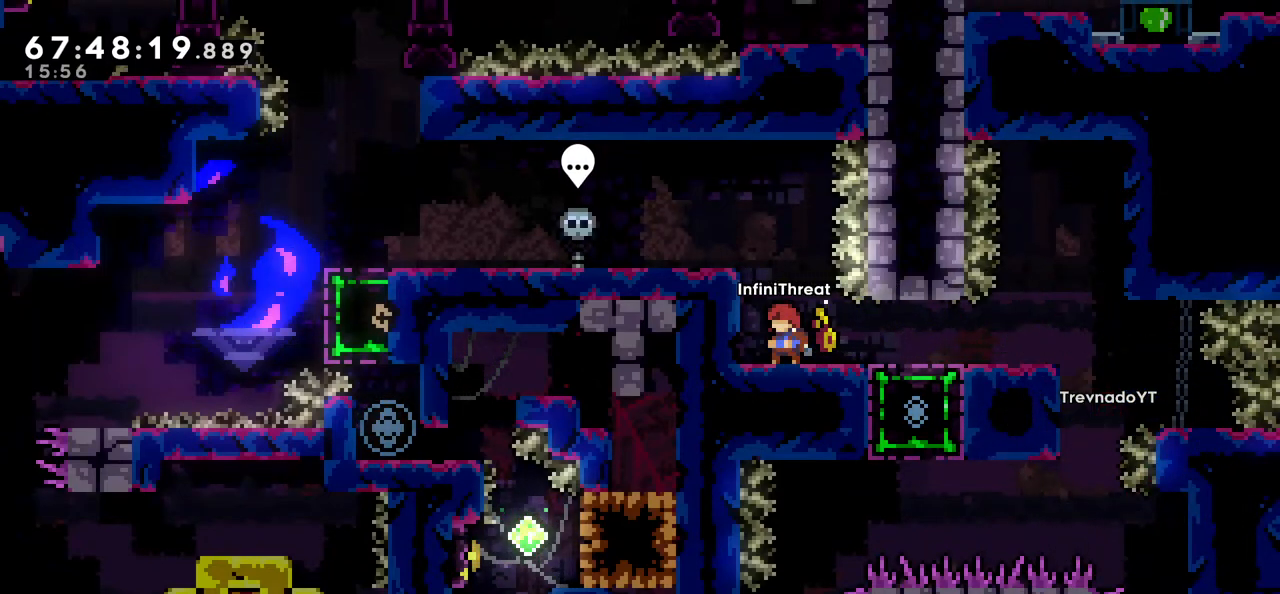
{"keys": [], "events": []}
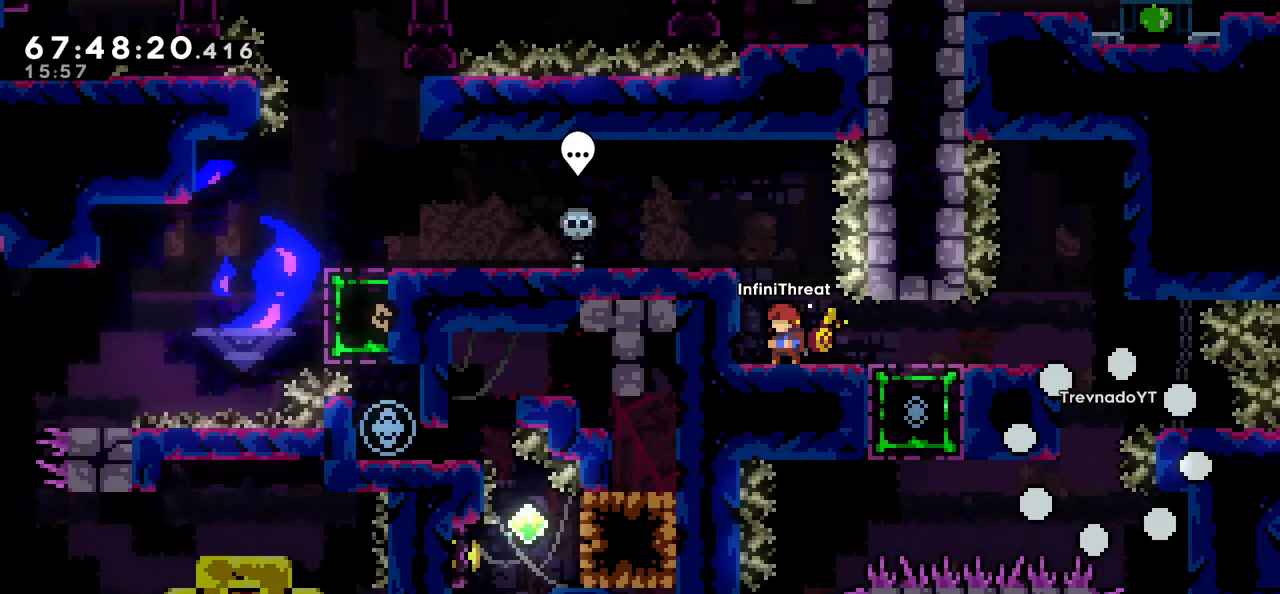
{"keys": ["left"], "events": [[316, "left", "down"]]}
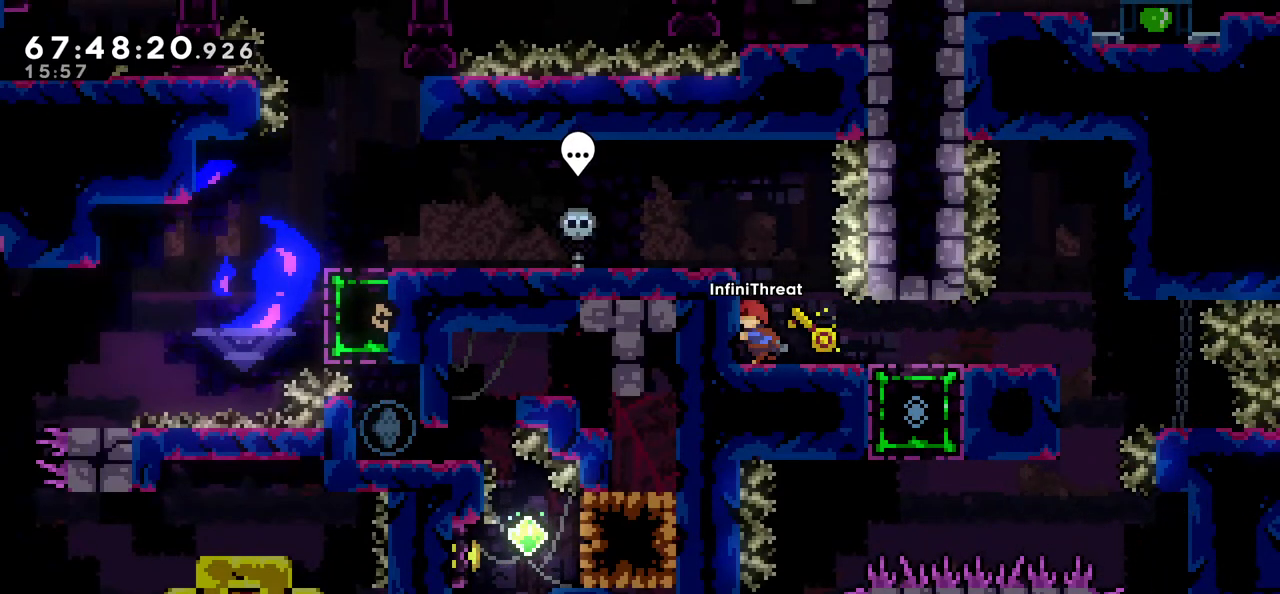
{"keys": [], "events": [[50, "left", "up"]]}
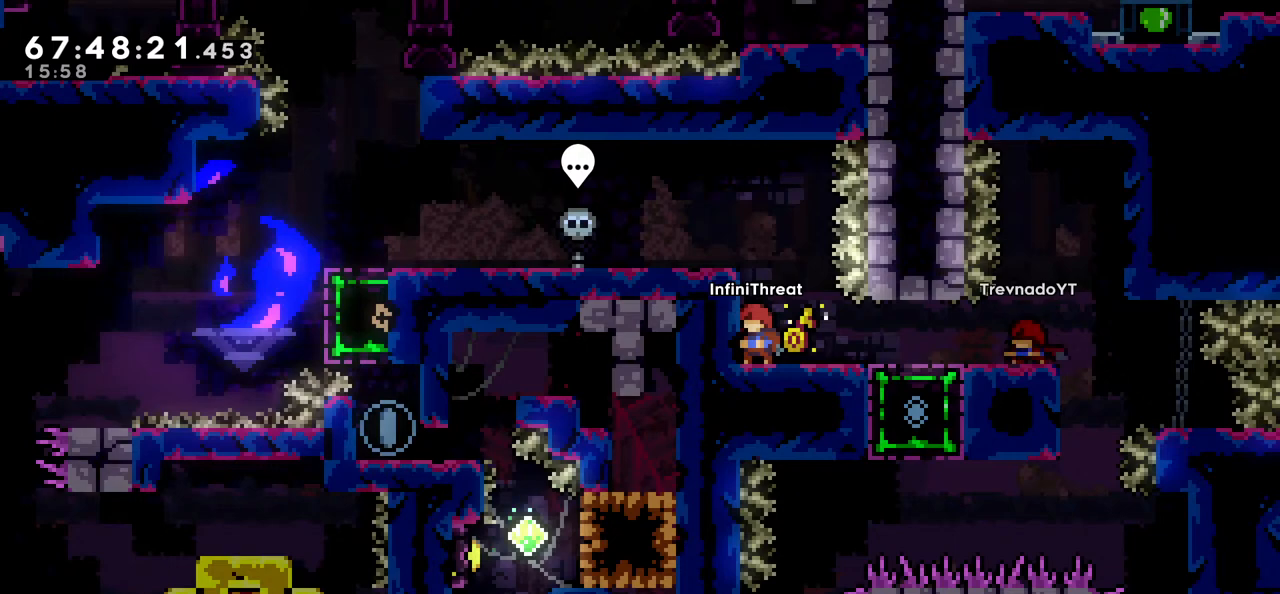
{"keys": [], "events": []}
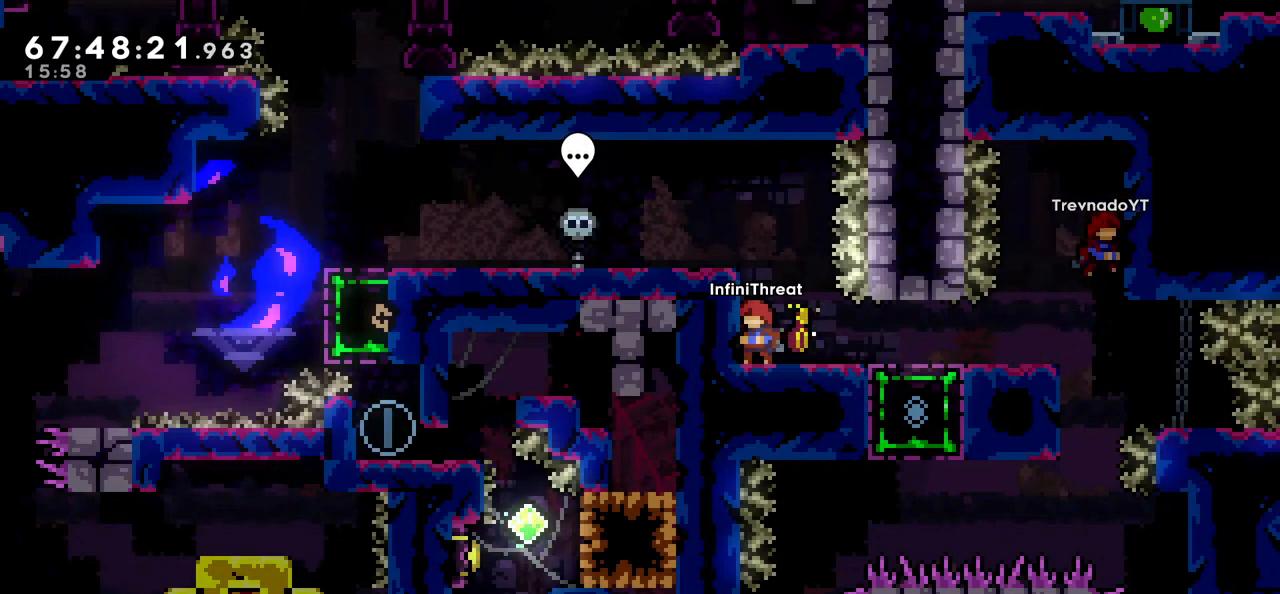
{"keys": [], "events": []}
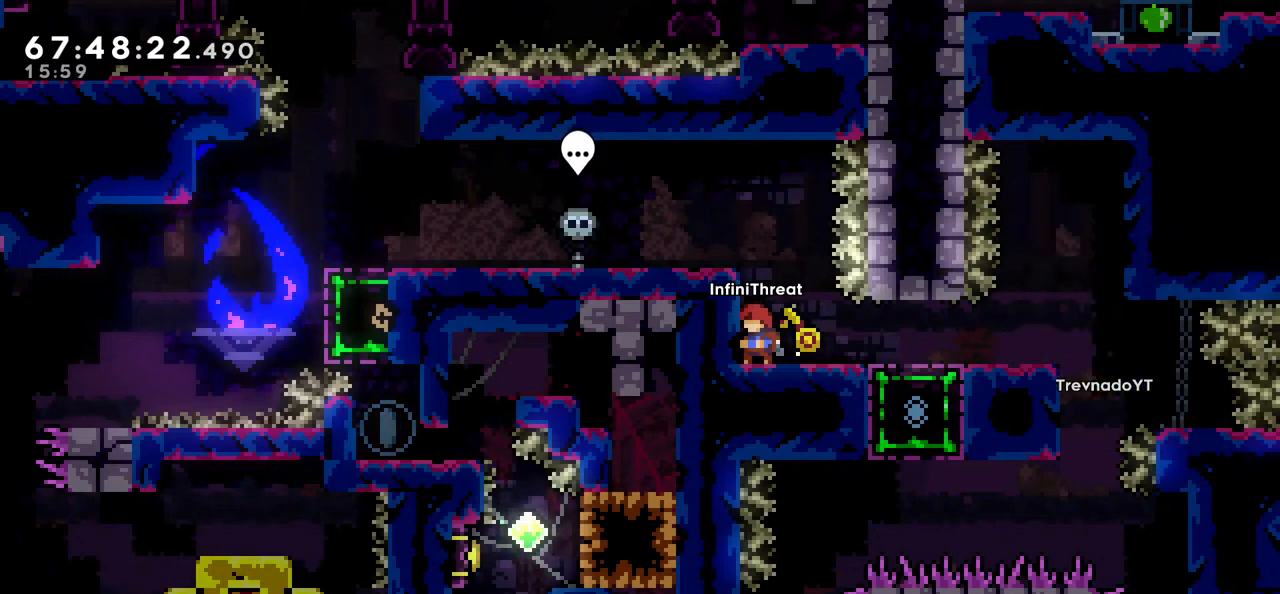
{"keys": [], "events": []}
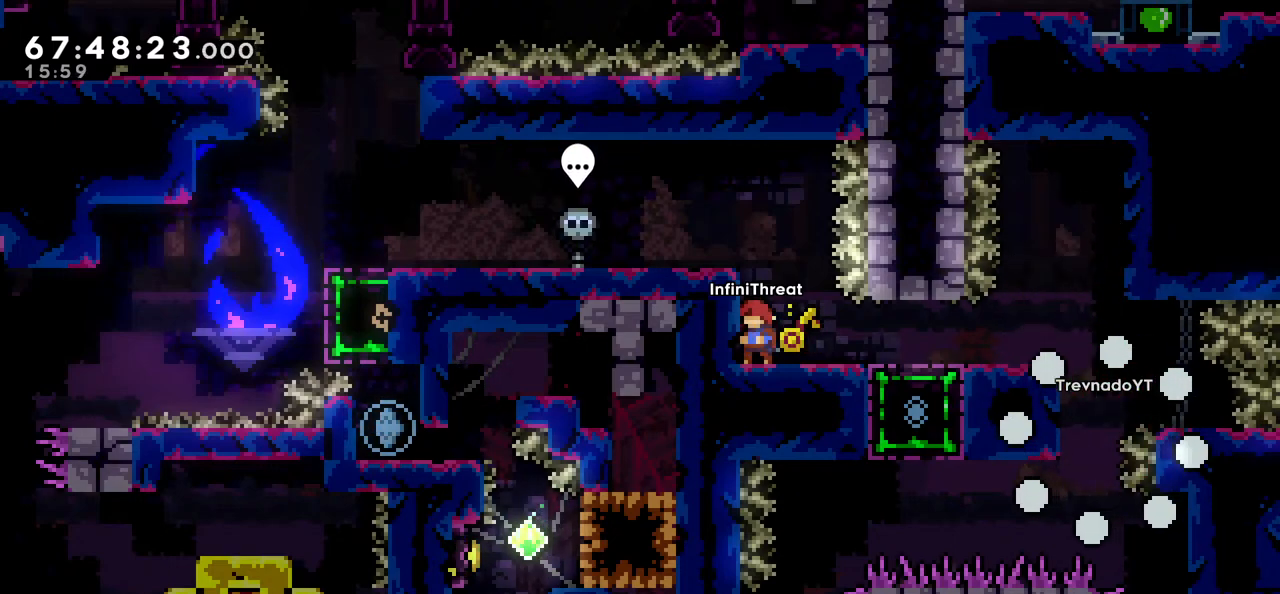
{"keys": ["jump", "left"], "events": [[300, "jump", "down"], [483, "left", "down"]]}
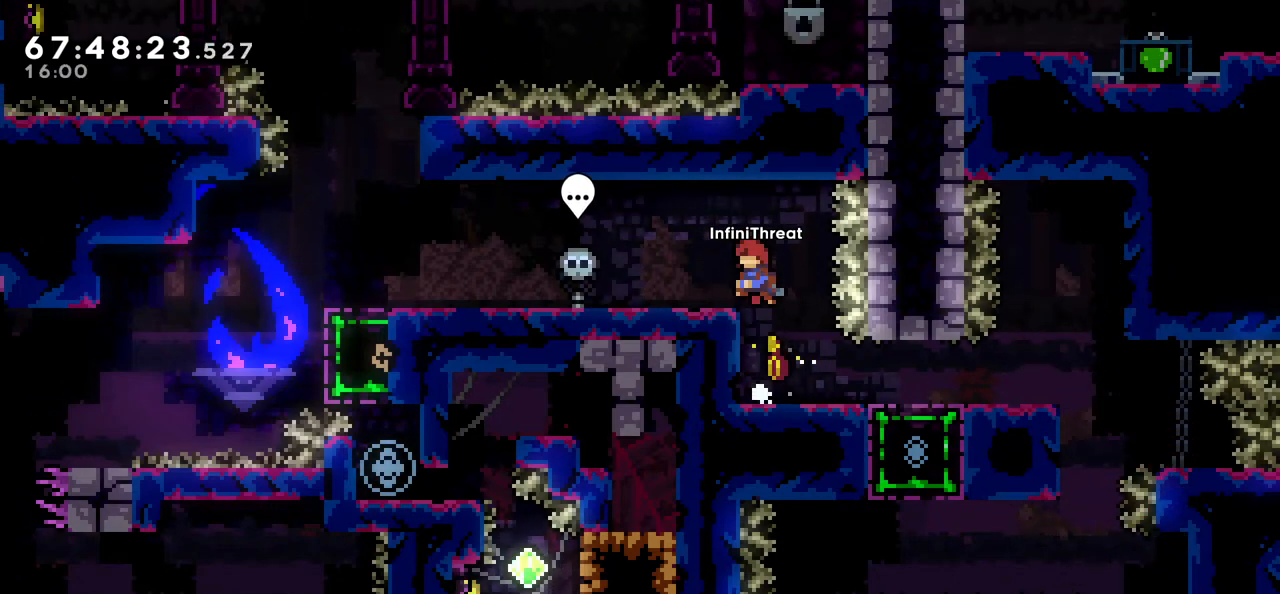
{"keys": ["left"], "events": [[216, "jump", "up"]]}
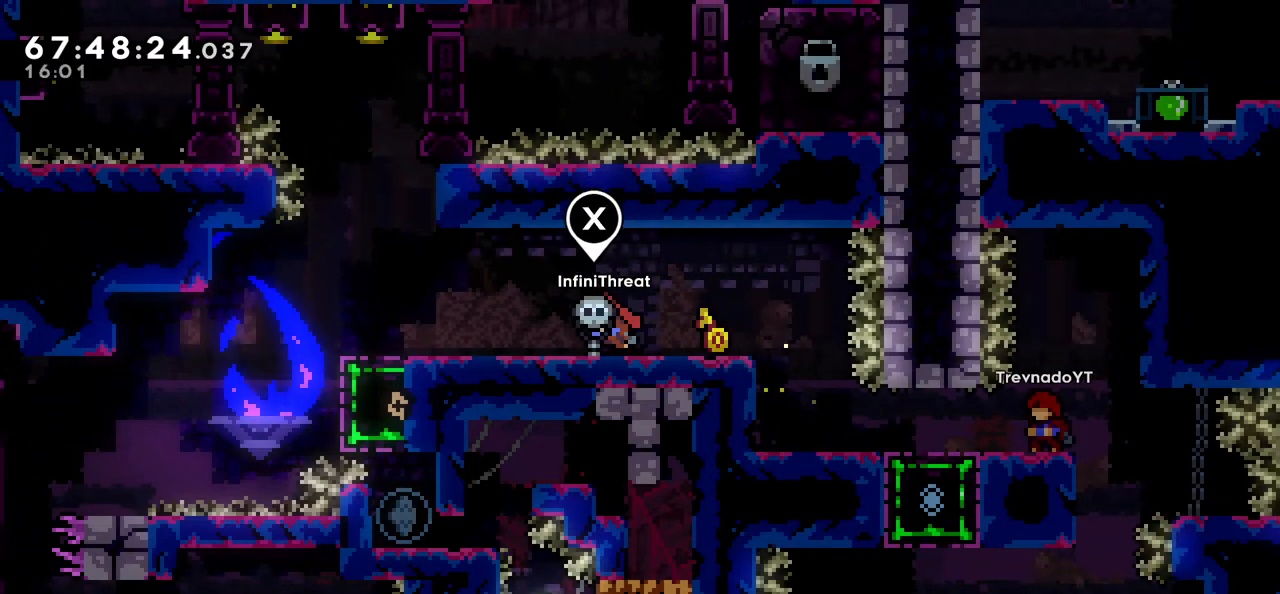
{"keys": [], "events": [[383, "left", "up"]]}
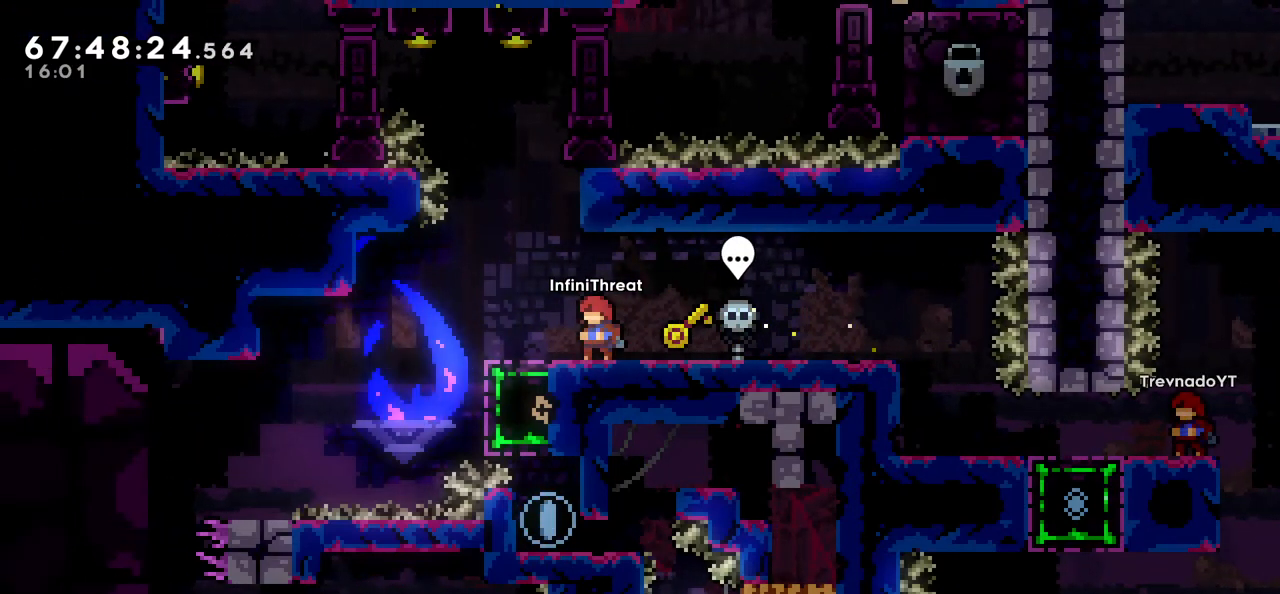
{"keys": [], "events": [[100, "left", "down"], [250, "left", "up"]]}
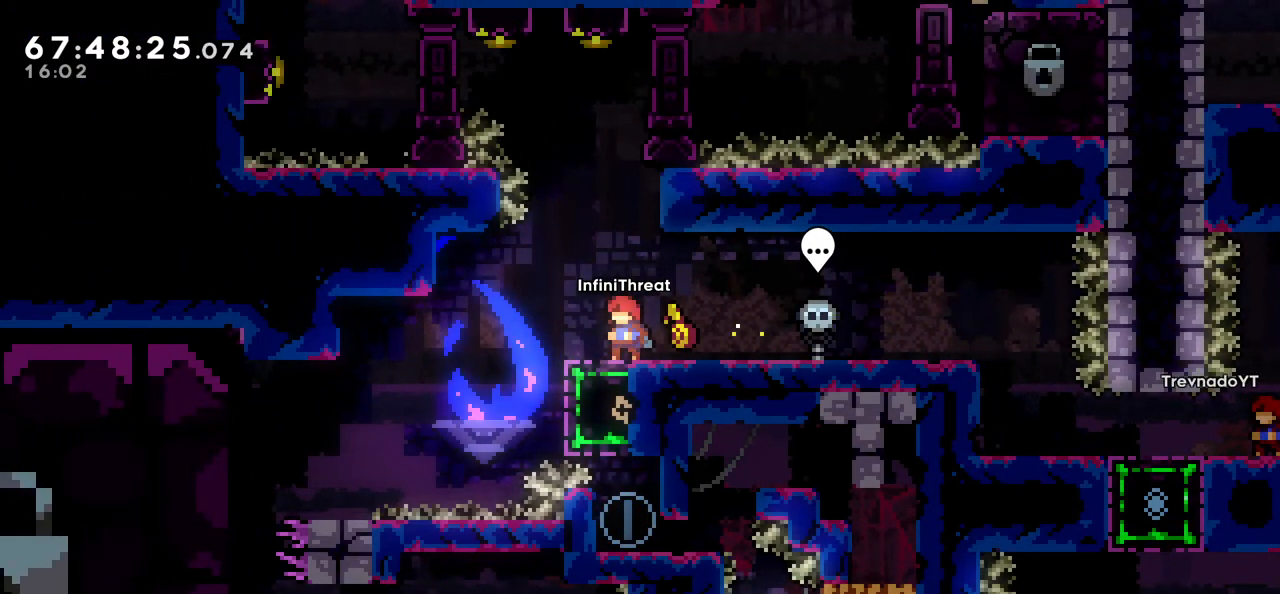
{"keys": [], "events": []}
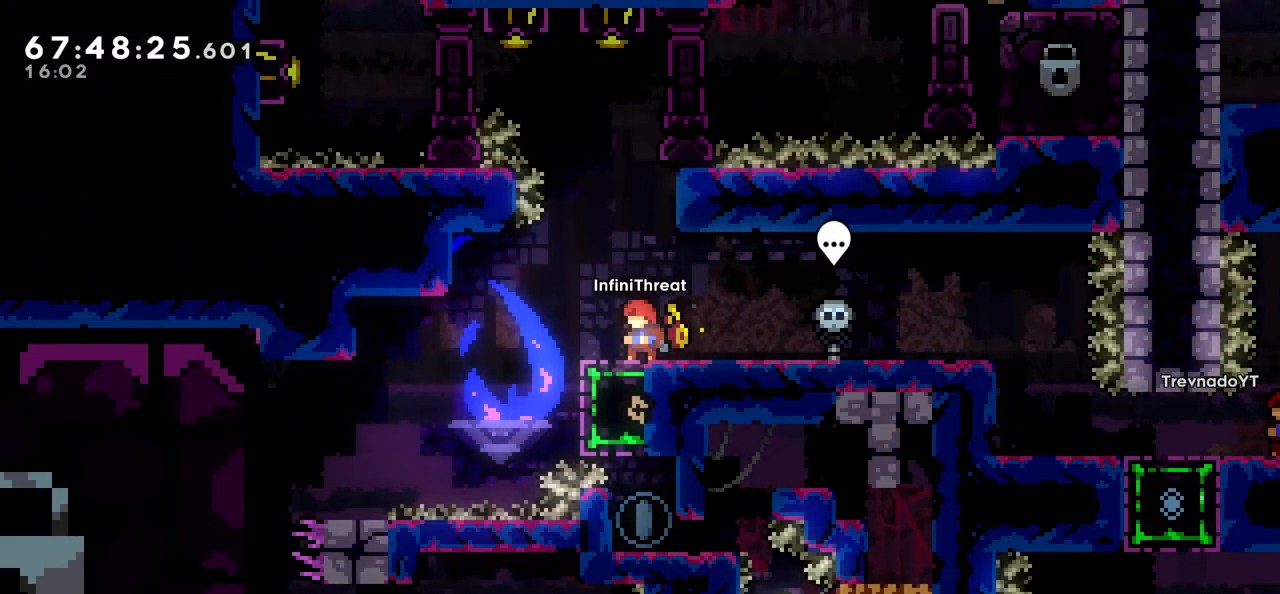
{"keys": [], "events": []}
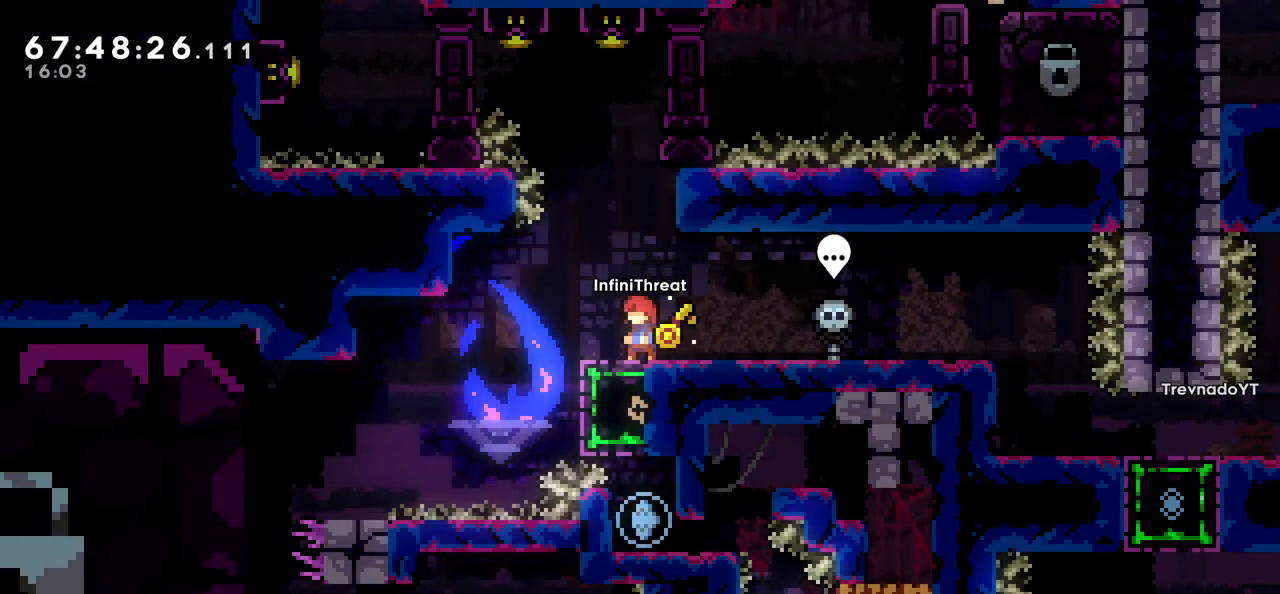
{"keys": ["down"], "events": [[200, "down", "down"], [350, "down", "up"], [483, "down", "down"]]}
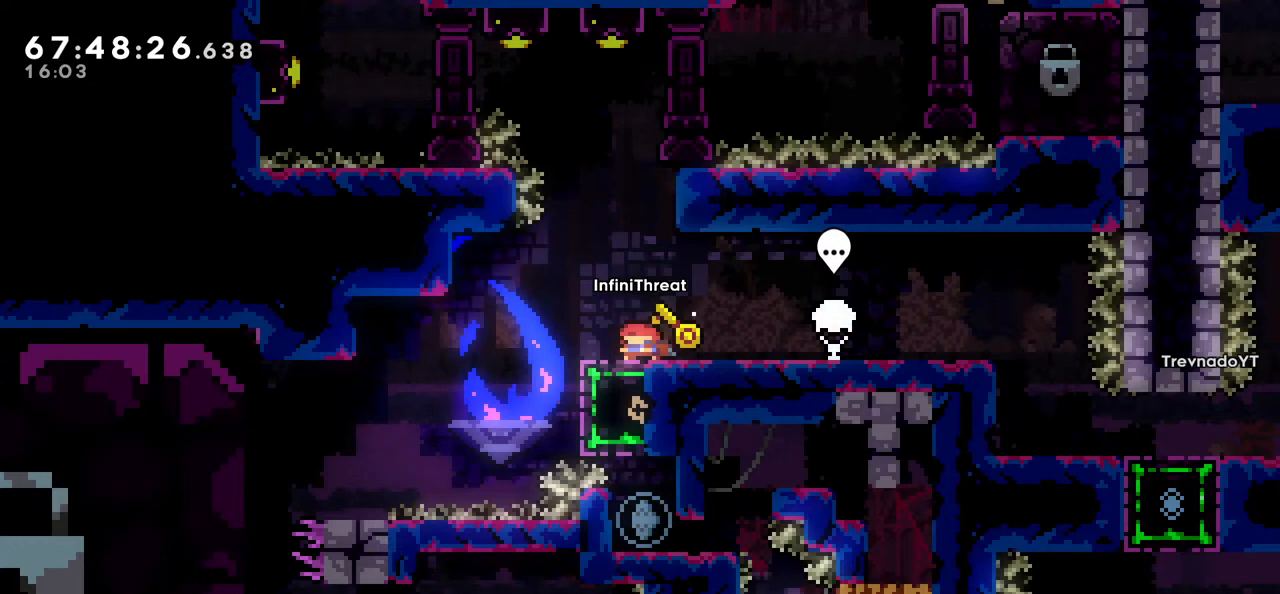
{"keys": [], "events": [[166, "down", "up"]]}
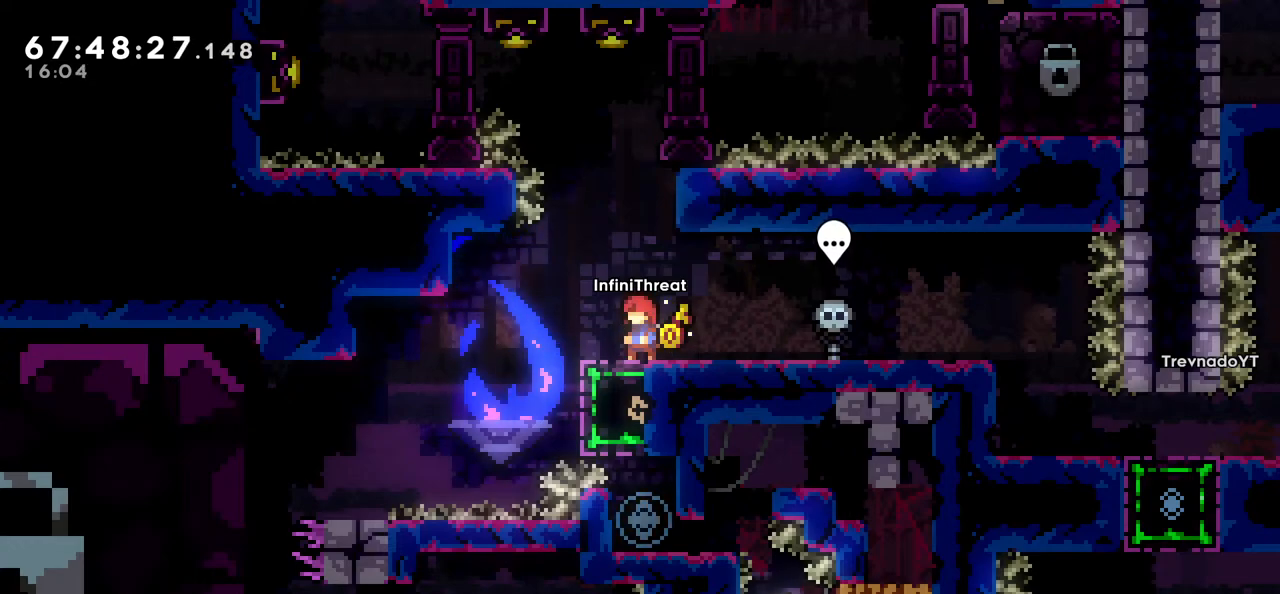
{"keys": [], "events": []}
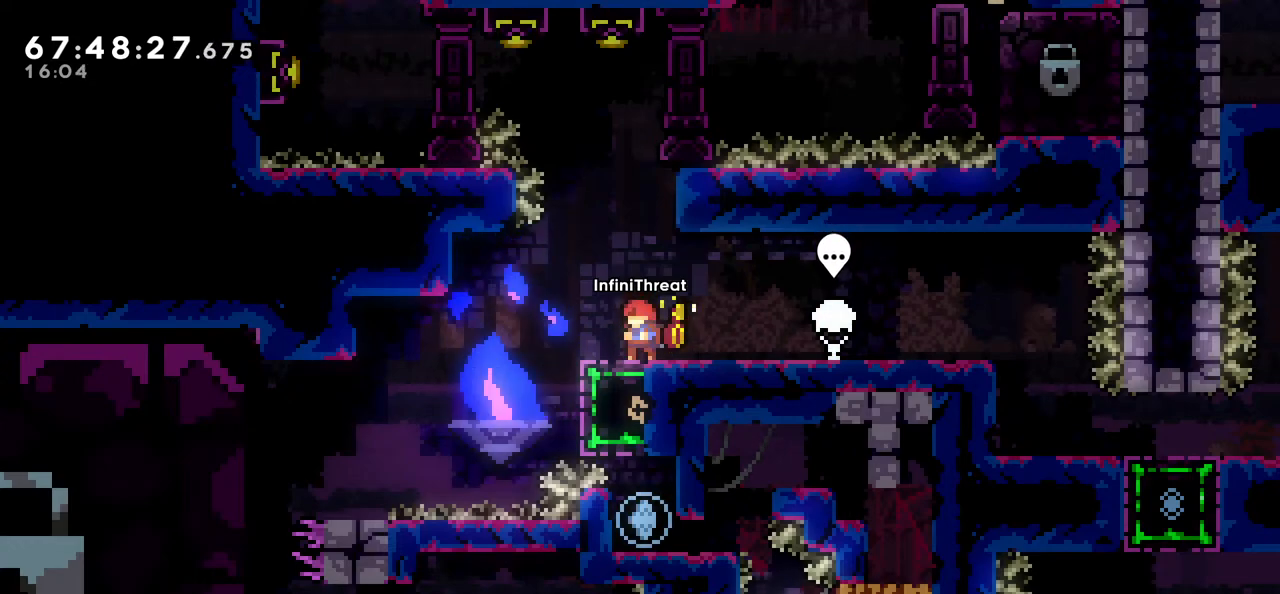
{"keys": [], "events": [[250, "left", "down"], [383, "left", "up"]]}
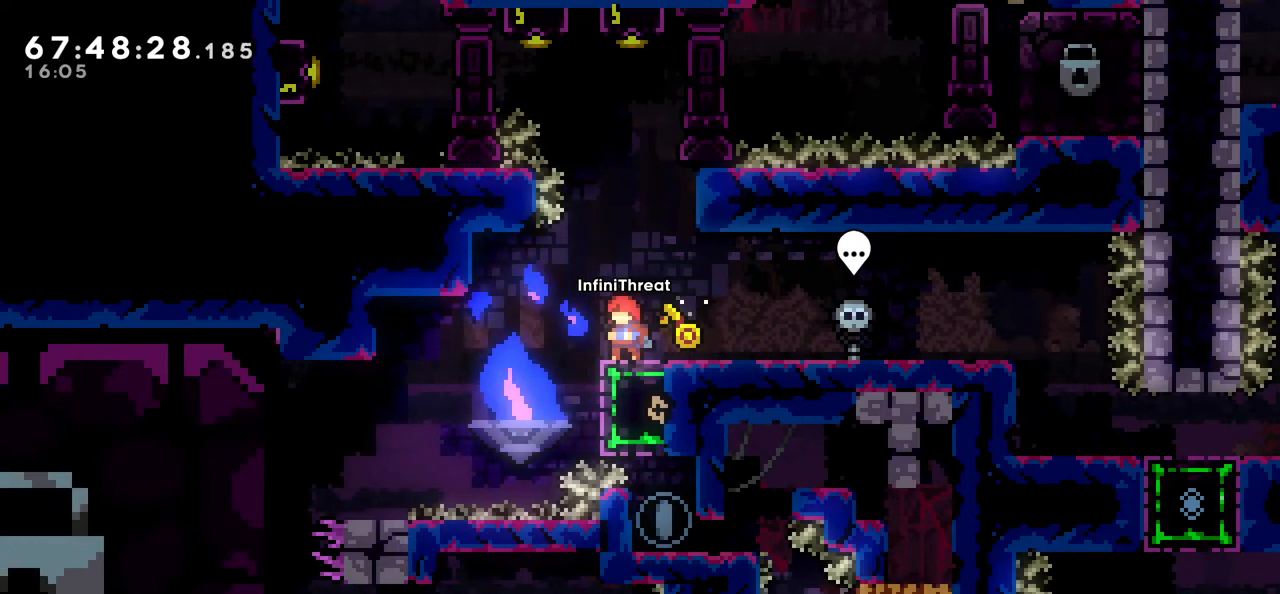
{"keys": ["jump", "right"], "events": [[216, "right", "down"], [316, "right", "up"], [400, "jump", "down"], [500, "right", "down"]]}
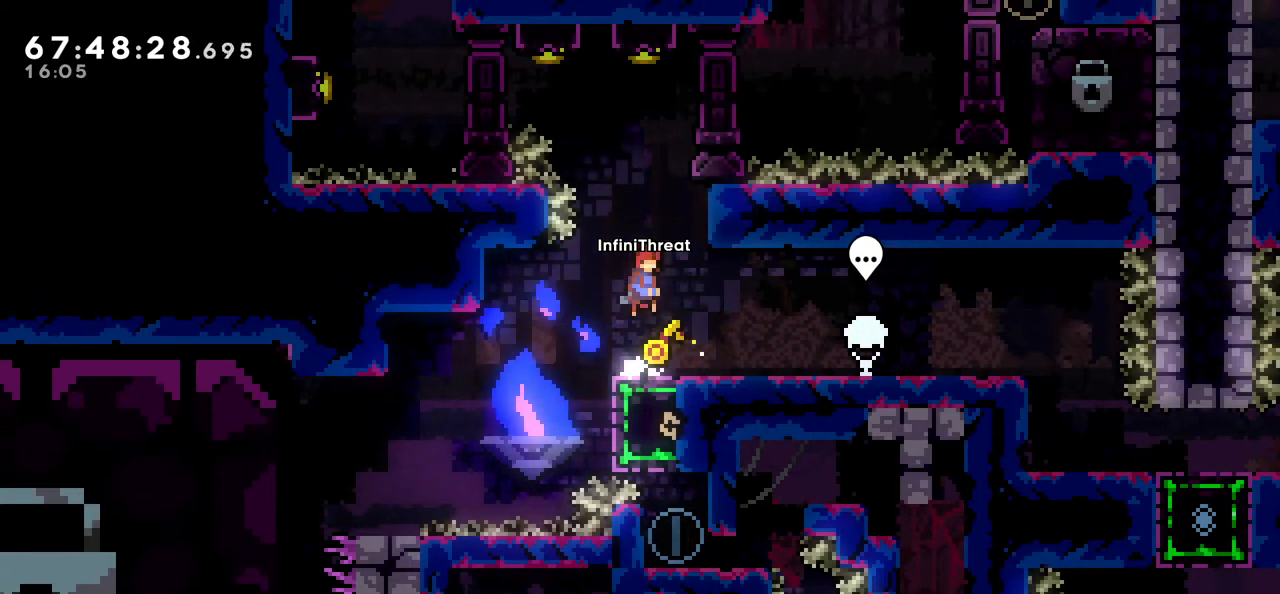
{"keys": [], "events": [[233, "grab", "down"], [283, "jump", "up"], [283, "right", "up"], [466, "grab", "up"]]}
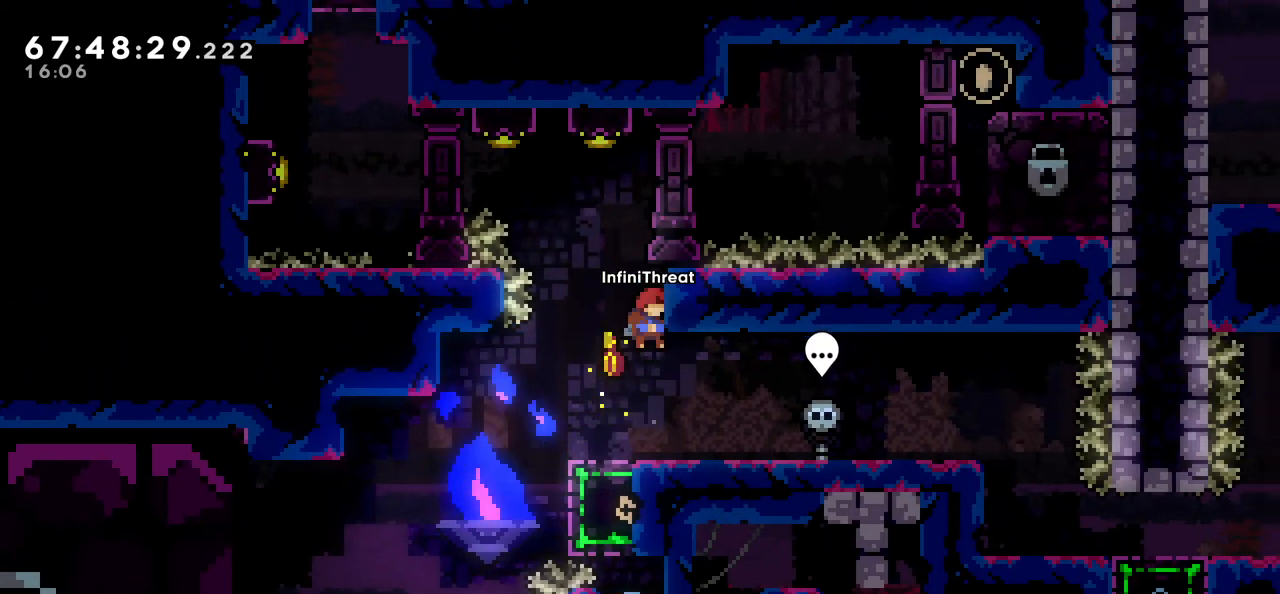
{"keys": ["dash", "up"], "events": [[16, "jump", "down"], [300, "dash", "down"], [300, "jump", "up"], [300, "up", "down"]]}
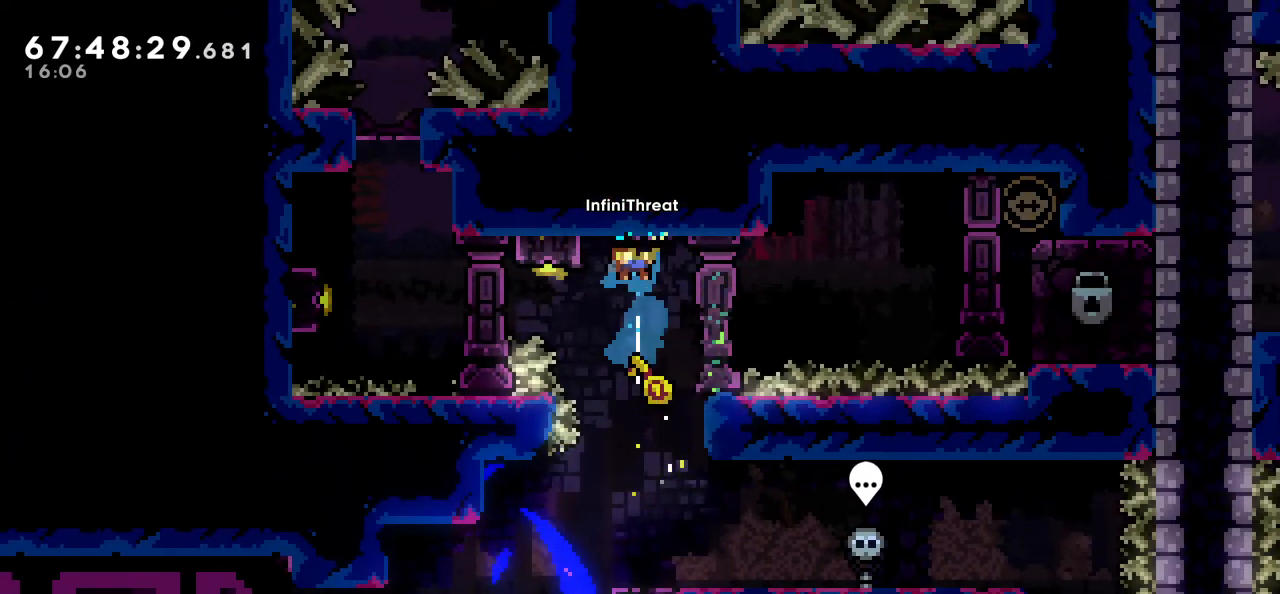
{"keys": ["right"], "events": [[33, "dash", "up"], [116, "up", "up"], [266, "right", "down"], [450, "right", "up"], [500, "right", "down"]]}
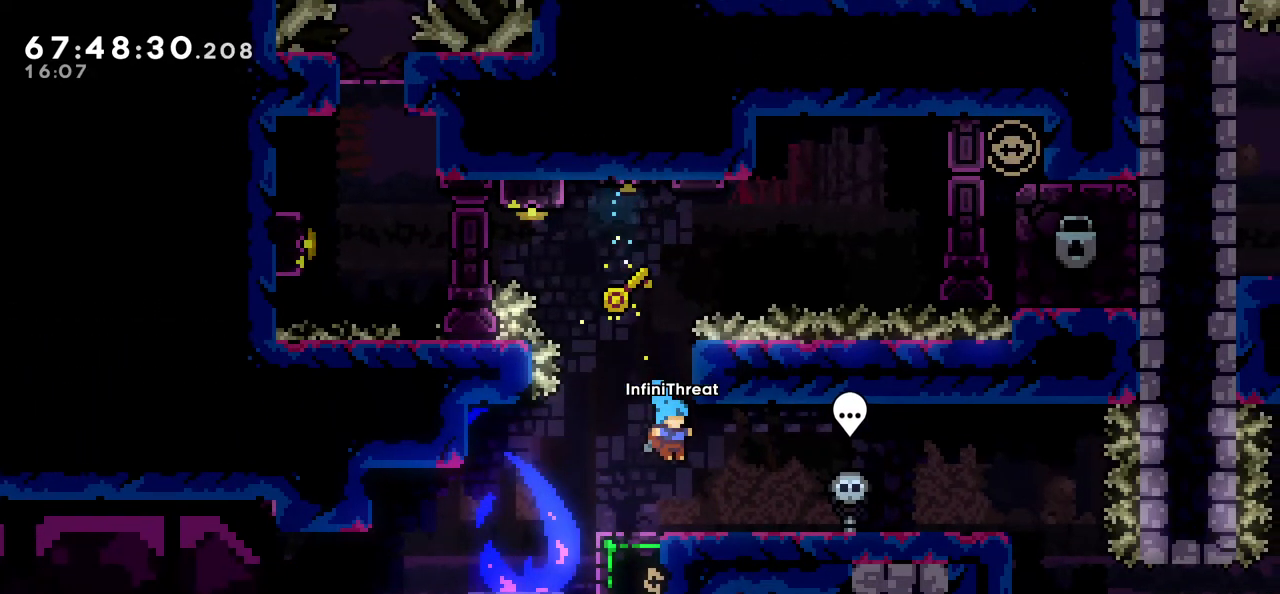
{"keys": ["right"], "events": []}